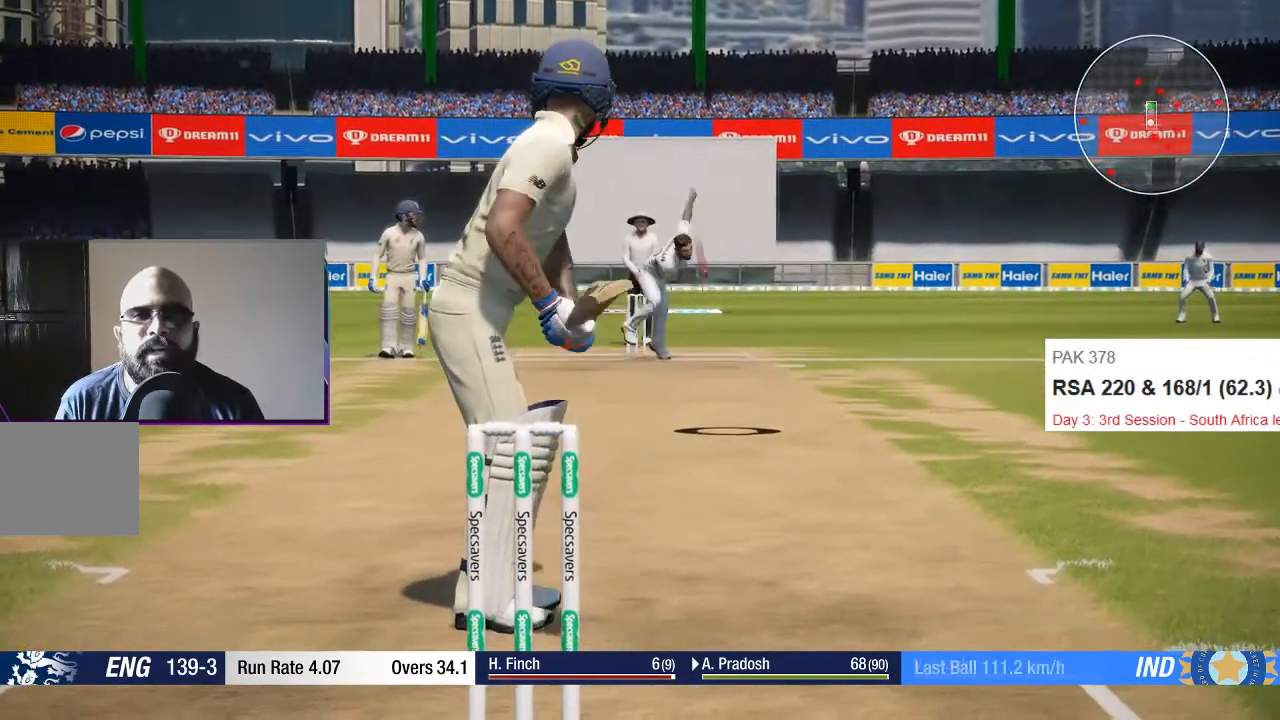
Gameplay with a controller (Xbox layout); each line is a JSON object with the inputs held at the frame after it. "events" lists button and stick changes between this image and that frame as [ms after this image, input, new state], when the widget could be followed in between. Not read: L3 R3.
{"buttons": [], "left_stick": "down", "right_stick": "center", "events": [[267, "A", "down"], [283, "left_stick", "down"], [433, "A", "up"]]}
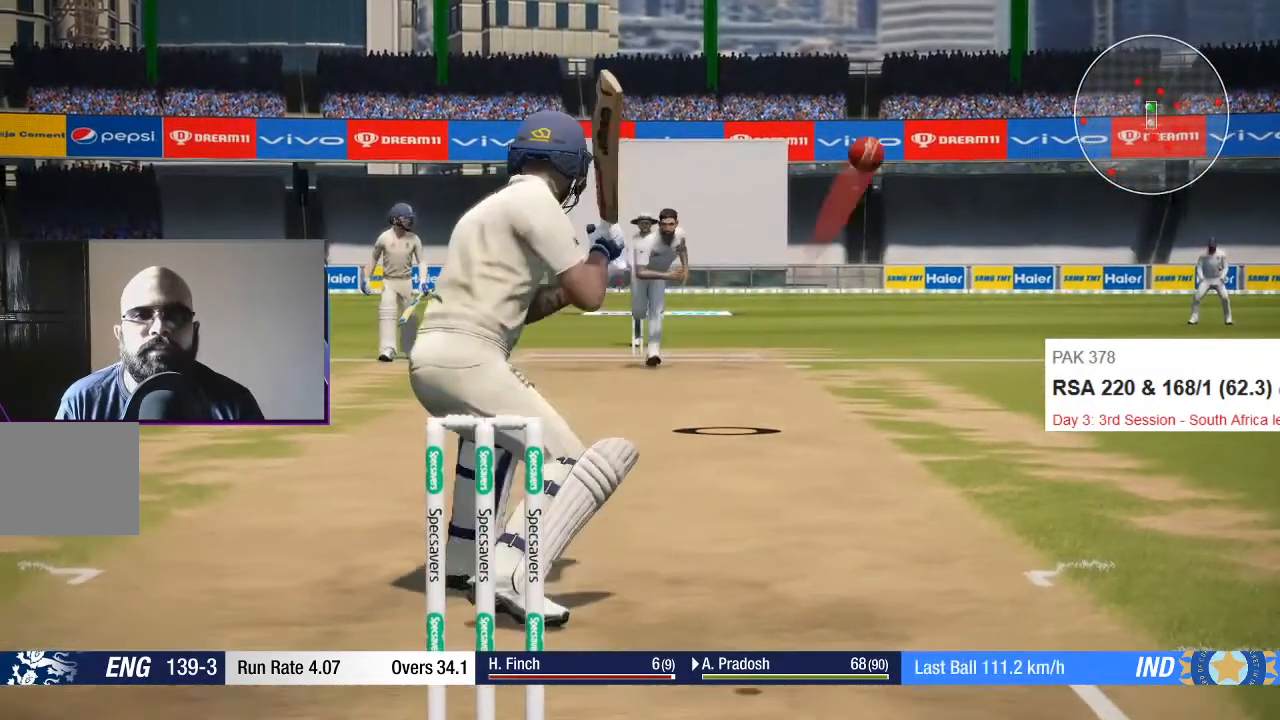
{"buttons": [], "left_stick": "center", "right_stick": "center", "events": [[183, "left_stick", "center"]]}
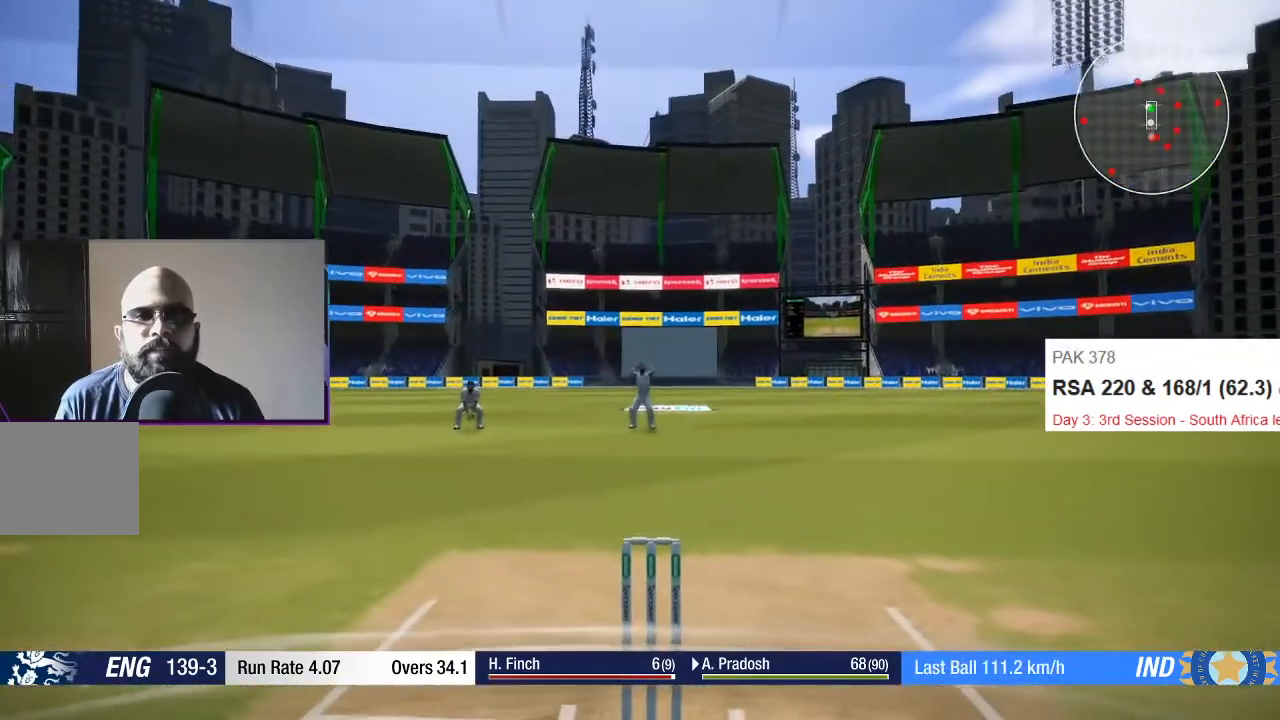
{"buttons": [], "left_stick": "center", "right_stick": "center", "events": []}
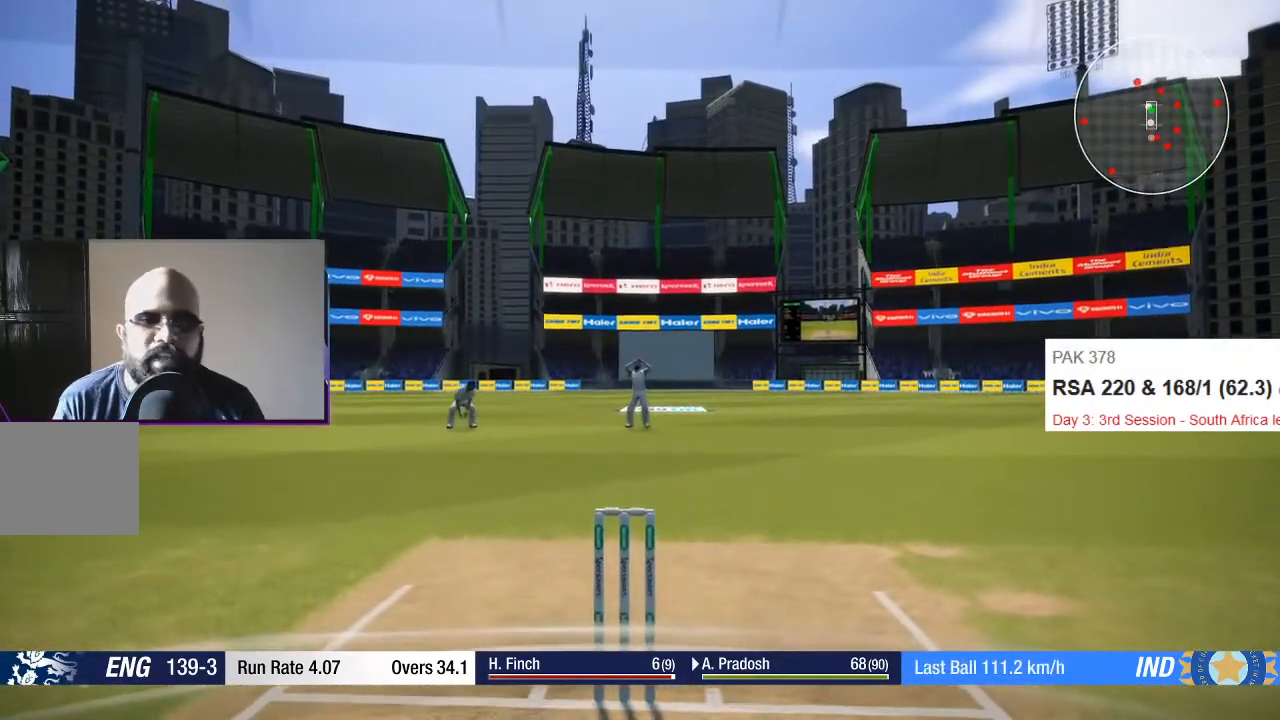
{"buttons": [], "left_stick": "center", "right_stick": "center", "events": []}
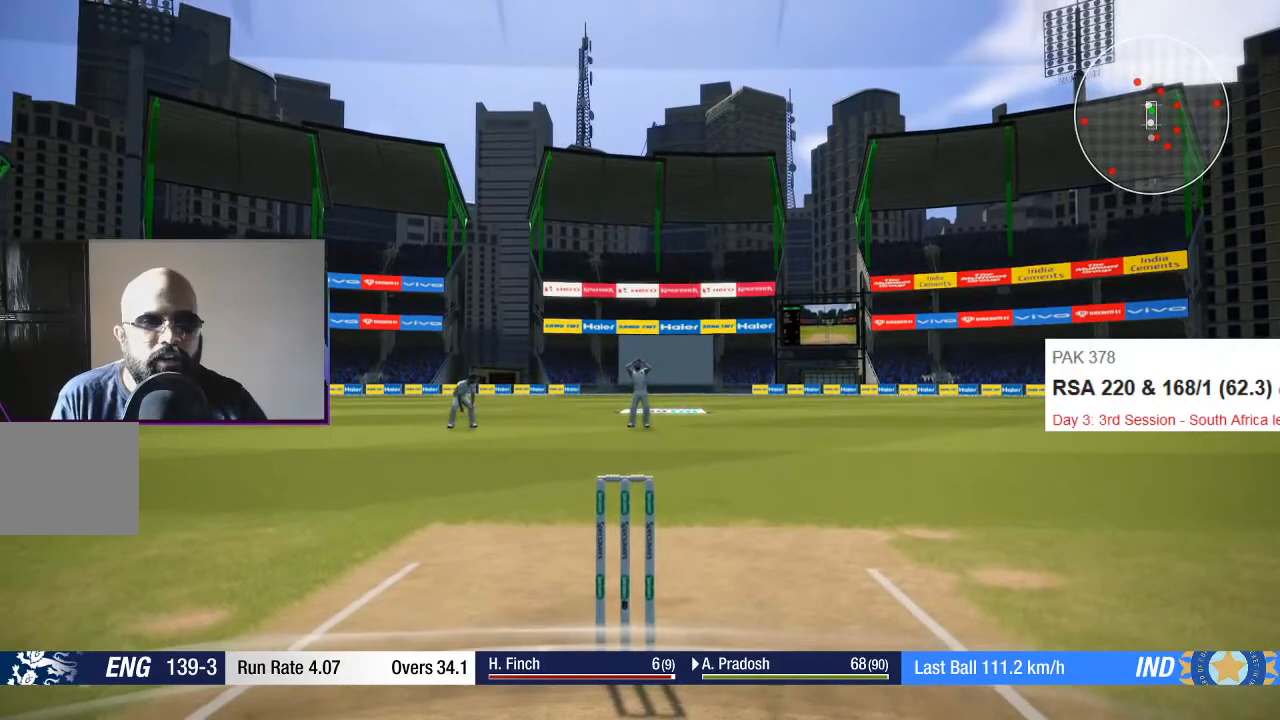
{"buttons": [], "left_stick": "center", "right_stick": "center", "events": []}
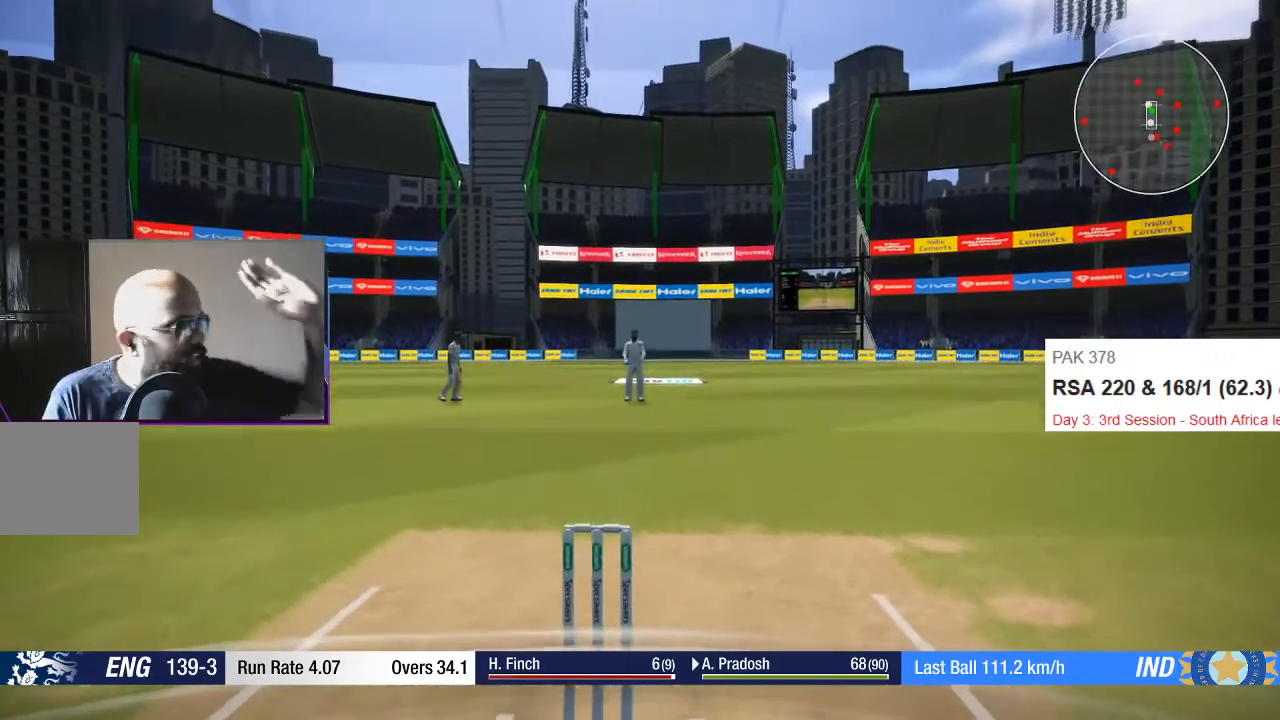
{"buttons": [], "left_stick": "center", "right_stick": "center", "events": []}
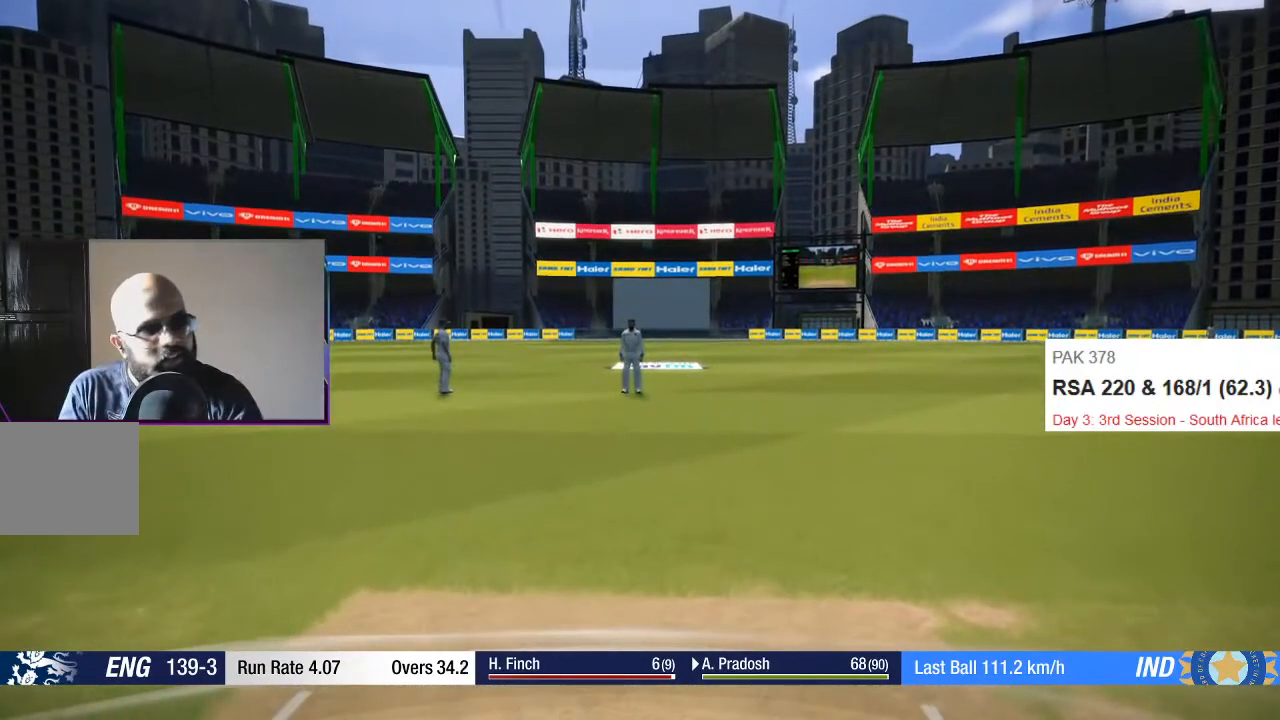
{"buttons": [], "left_stick": "center", "right_stick": "center", "events": []}
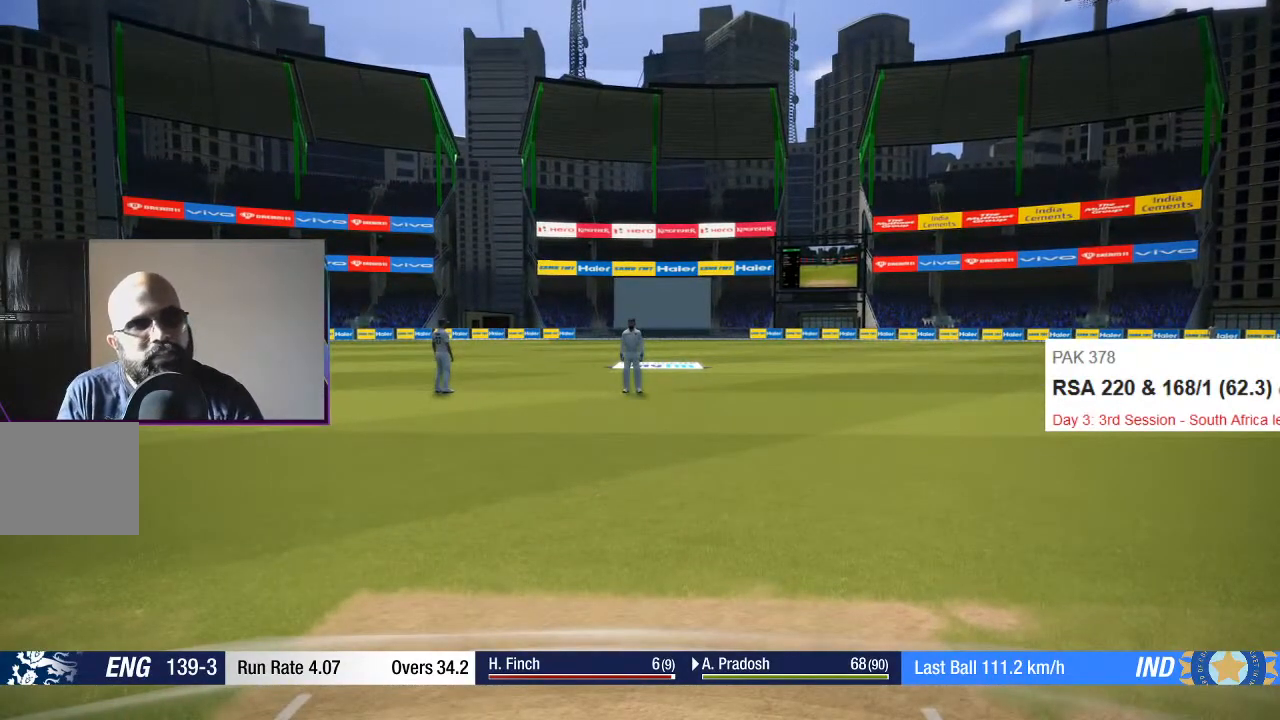
{"buttons": [], "left_stick": "center", "right_stick": "center", "events": []}
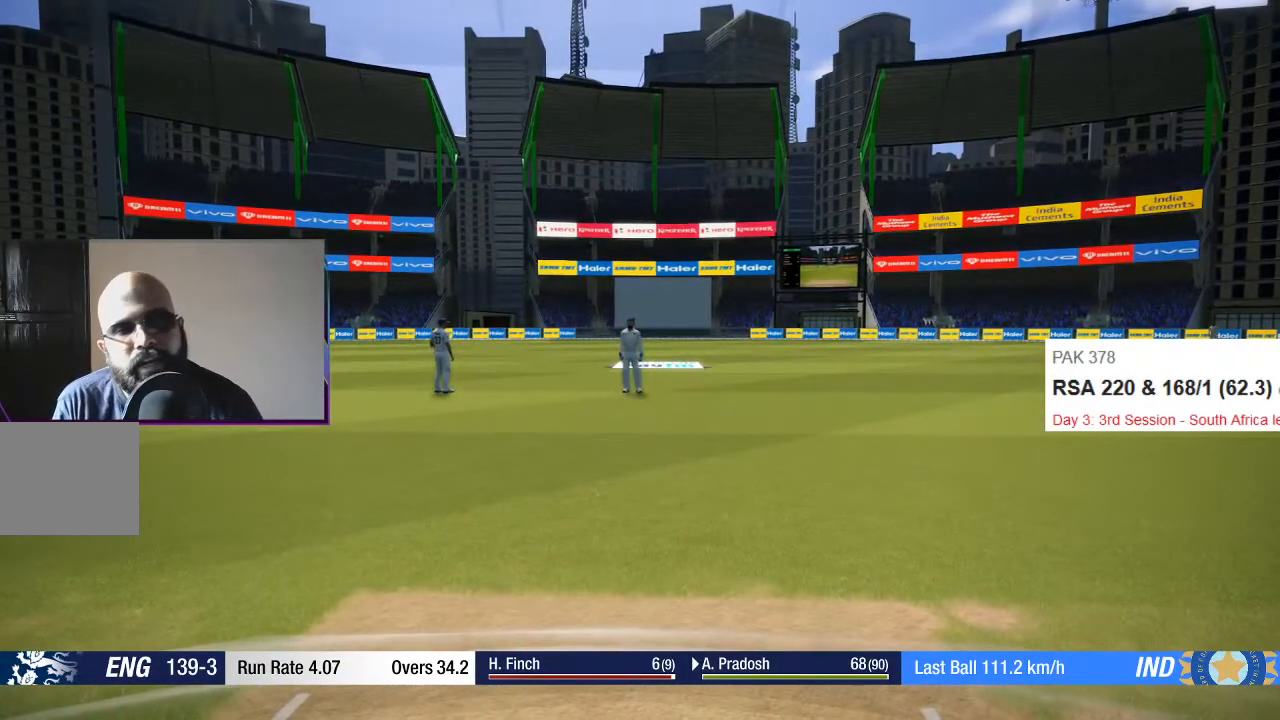
{"buttons": [], "left_stick": "center", "right_stick": "center", "events": []}
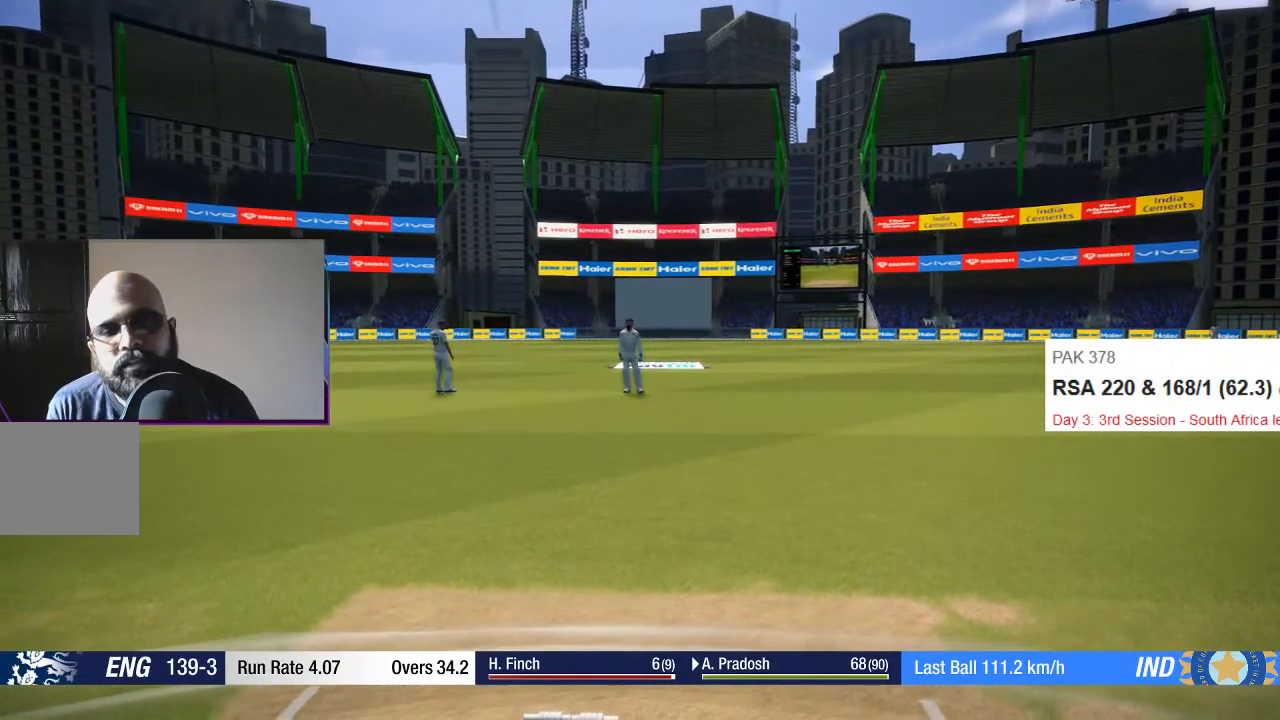
{"buttons": [], "left_stick": "center", "right_stick": "center", "events": []}
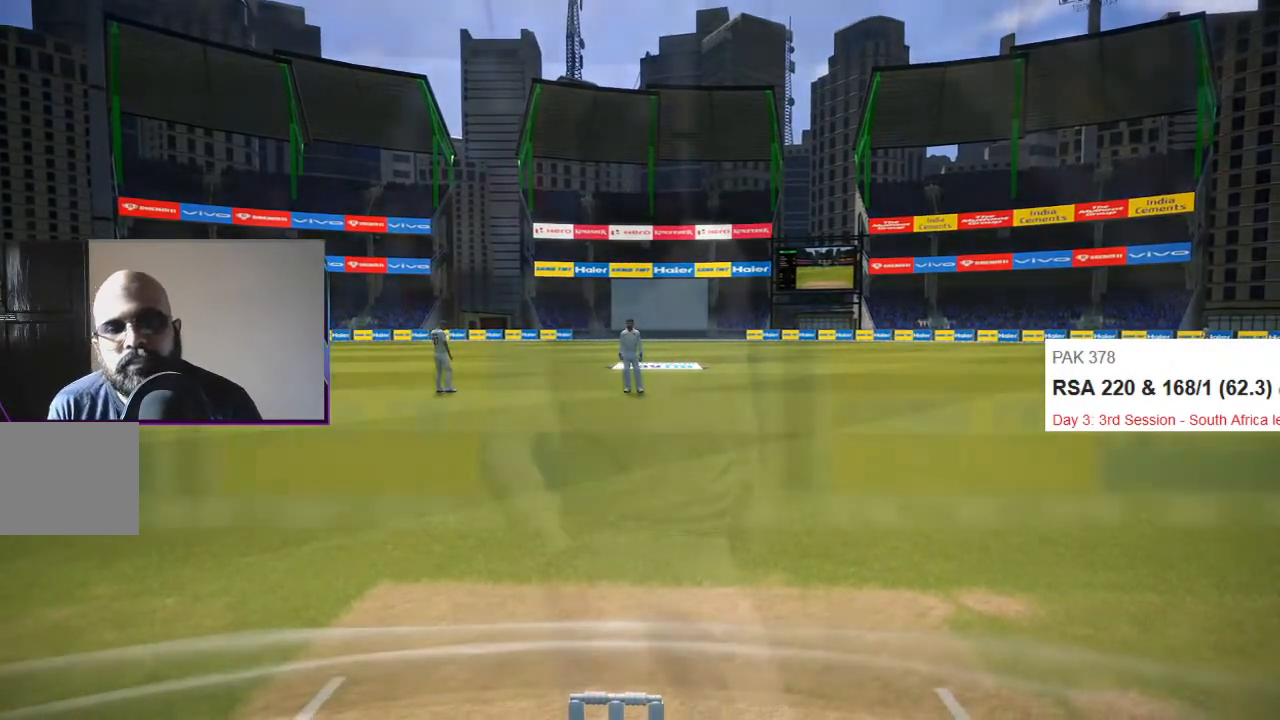
{"buttons": [], "left_stick": "center", "right_stick": "center", "events": [[217, "A", "down"], [333, "A", "up"]]}
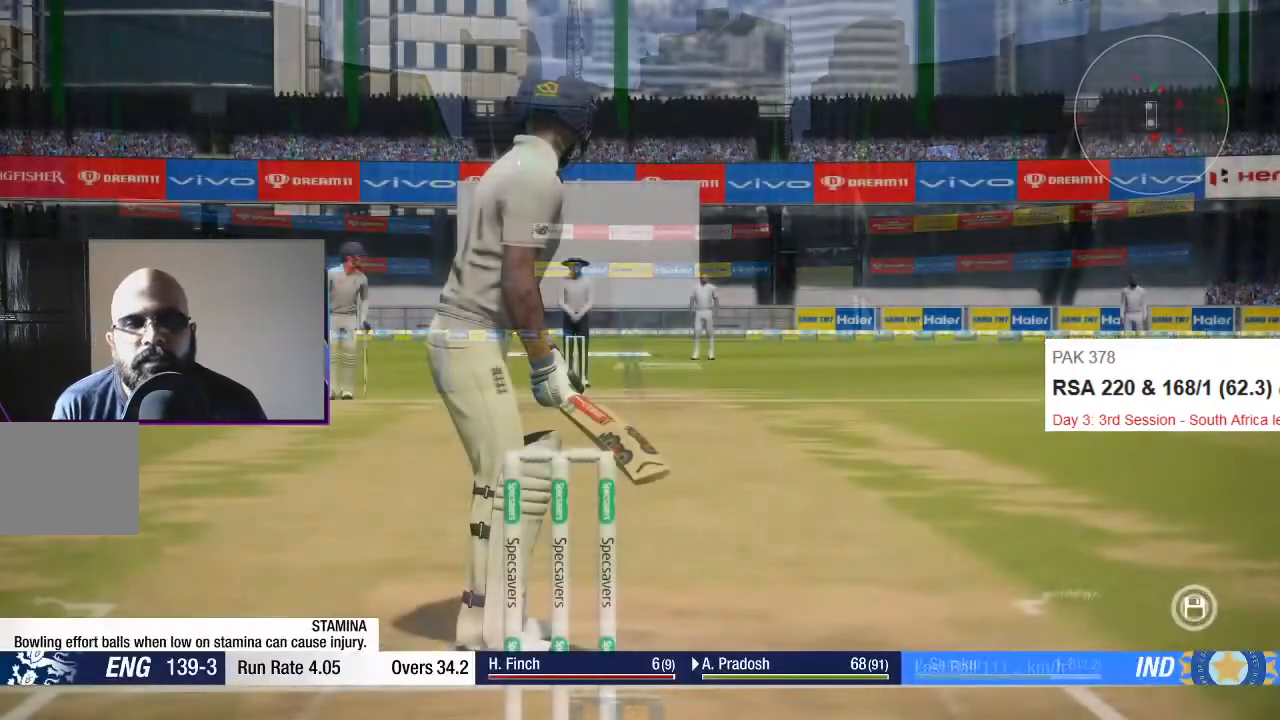
{"buttons": ["L2"], "left_stick": "center", "right_stick": "center", "events": [[500, "L2", "down"]]}
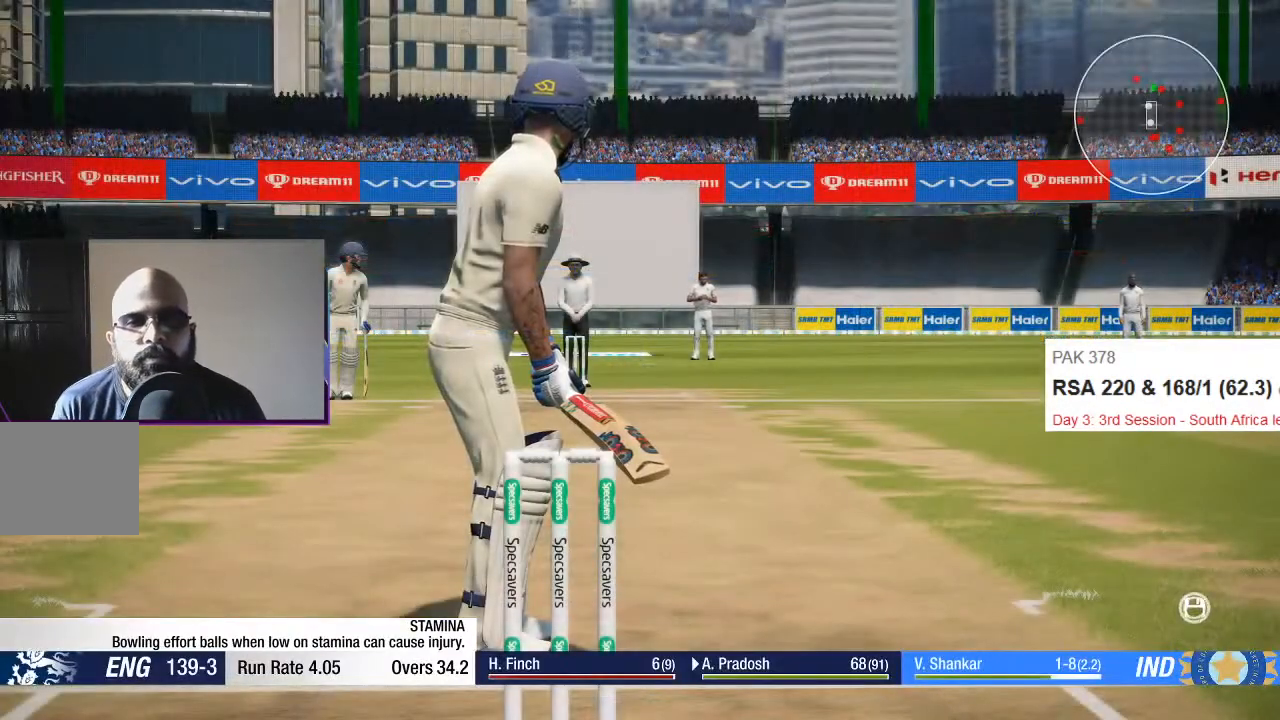
{"buttons": ["L2", "R2"], "left_stick": "center", "right_stick": "center", "events": [[50, "R2", "down"]]}
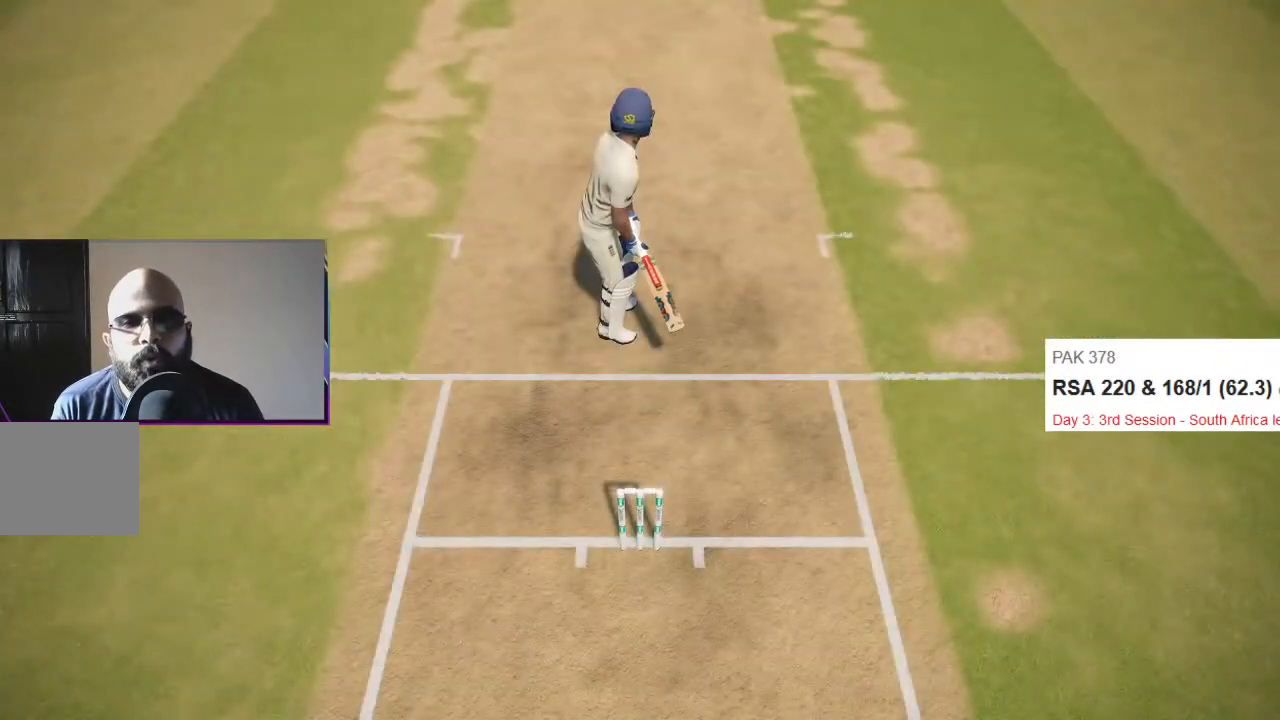
{"buttons": [], "left_stick": "down", "right_stick": "center", "events": [[183, "R2", "up"], [200, "L2", "up"], [417, "left_stick", "down"]]}
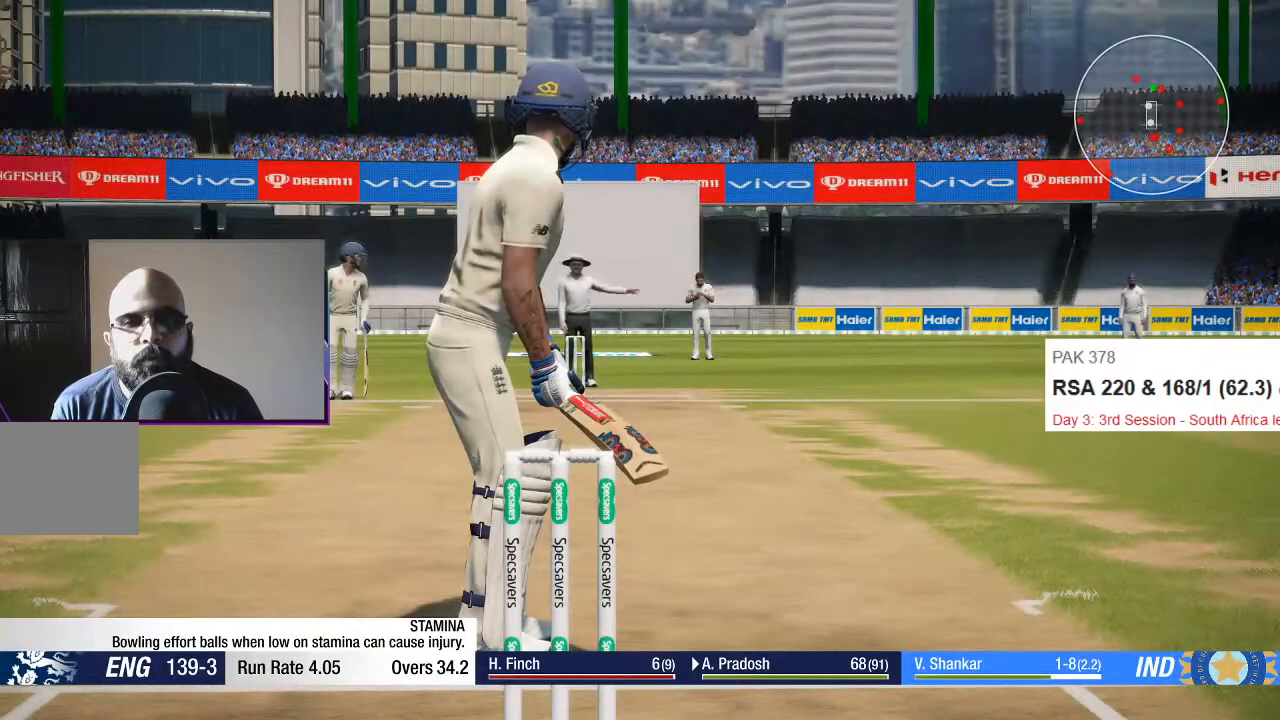
{"buttons": [], "left_stick": "center", "right_stick": "center", "events": [[100, "left_stick", "center"]]}
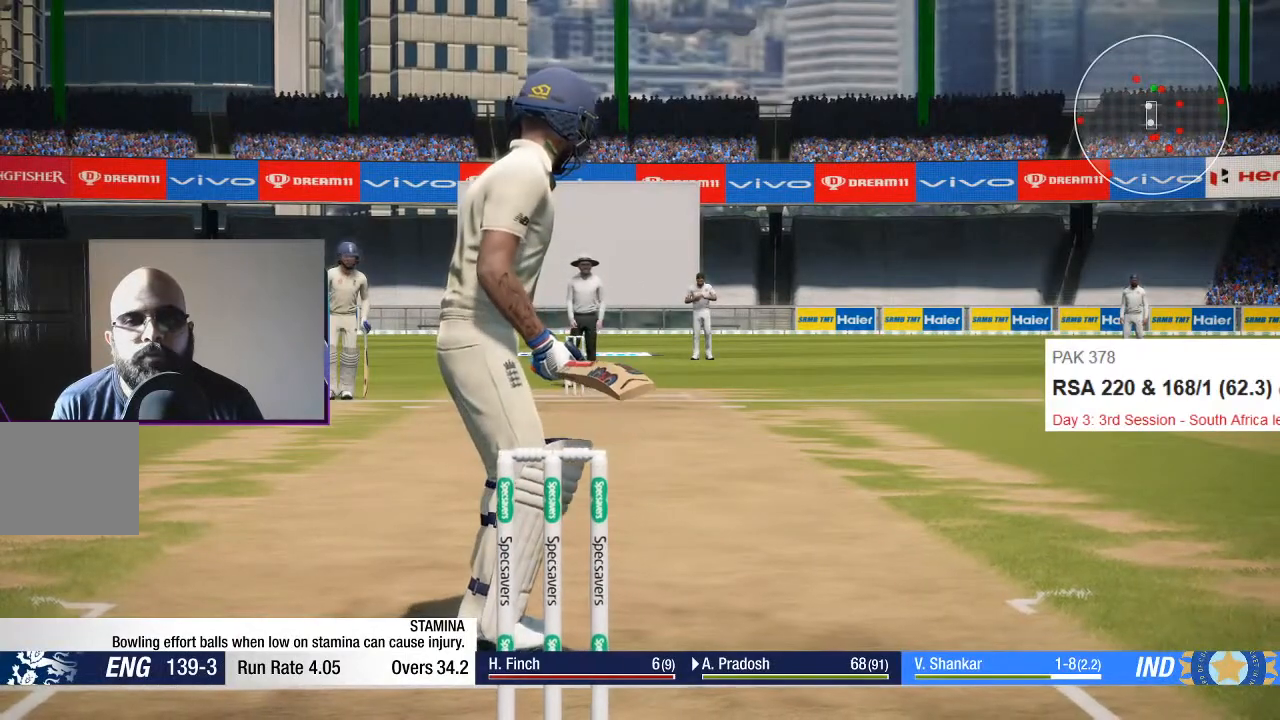
{"buttons": [], "left_stick": "center", "right_stick": "center", "events": []}
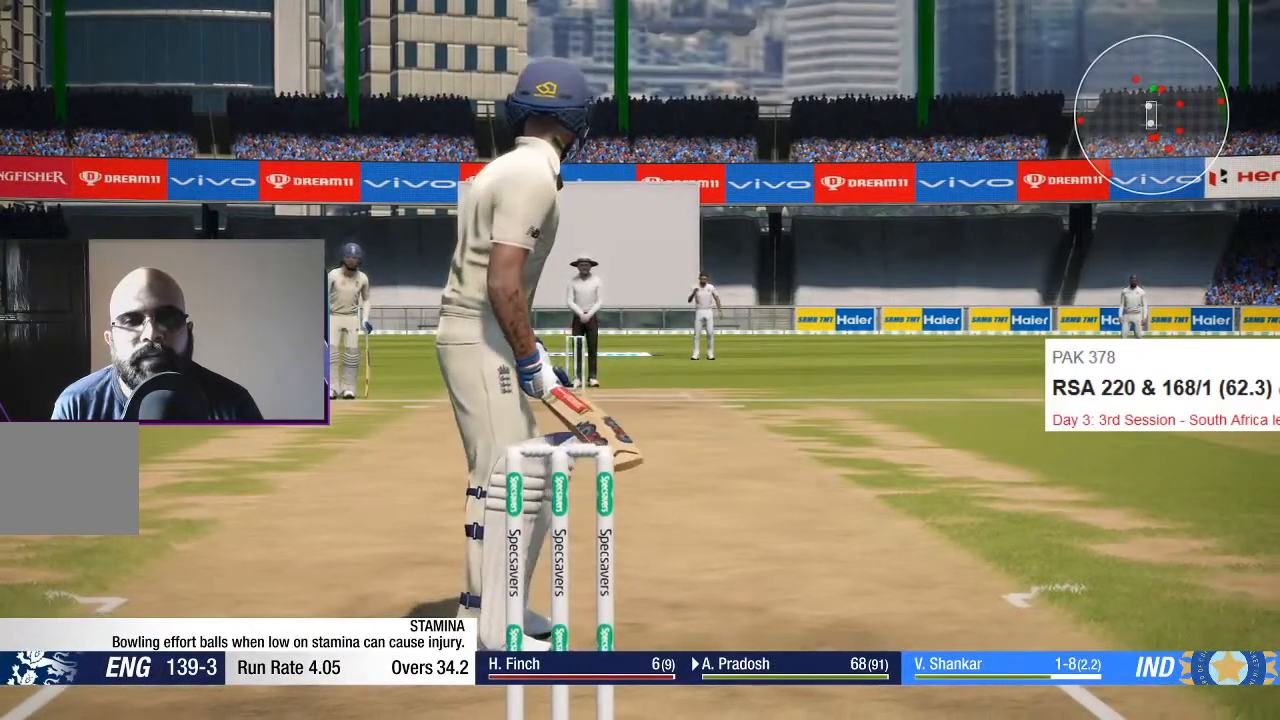
{"buttons": [], "left_stick": "center", "right_stick": "center", "events": []}
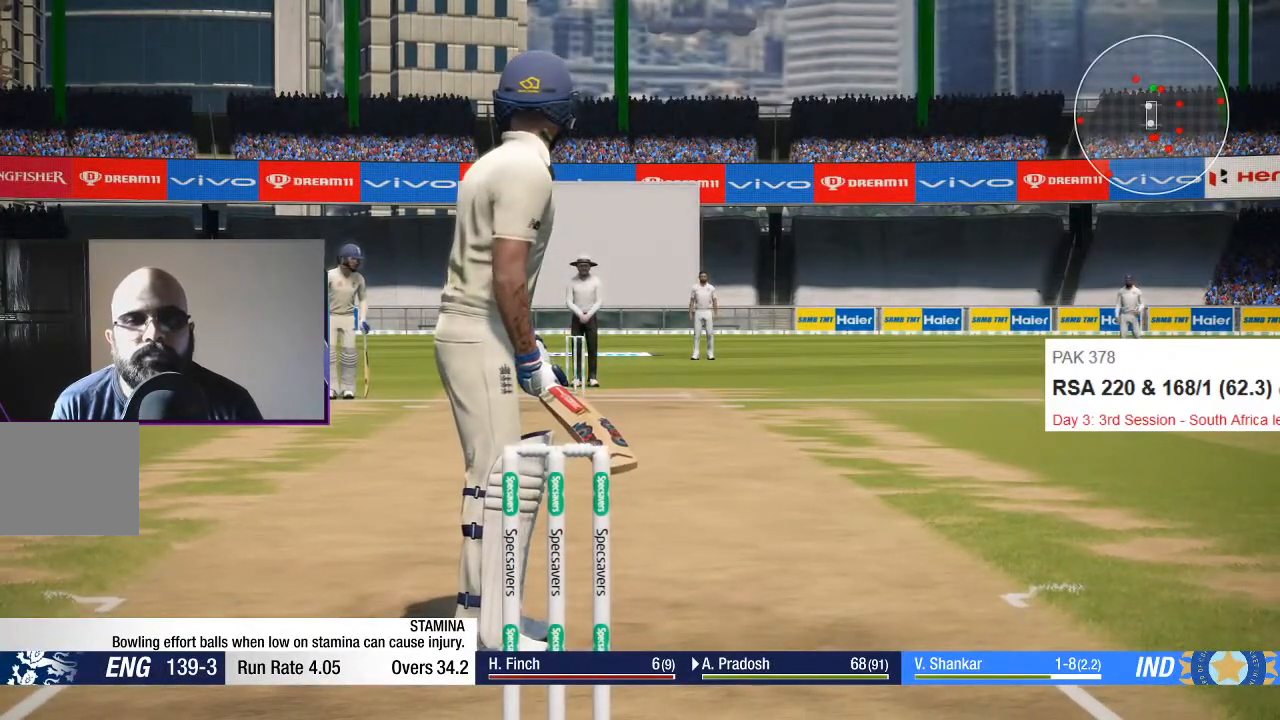
{"buttons": [], "left_stick": "up", "right_stick": "center", "events": [[383, "left_stick", "up"]]}